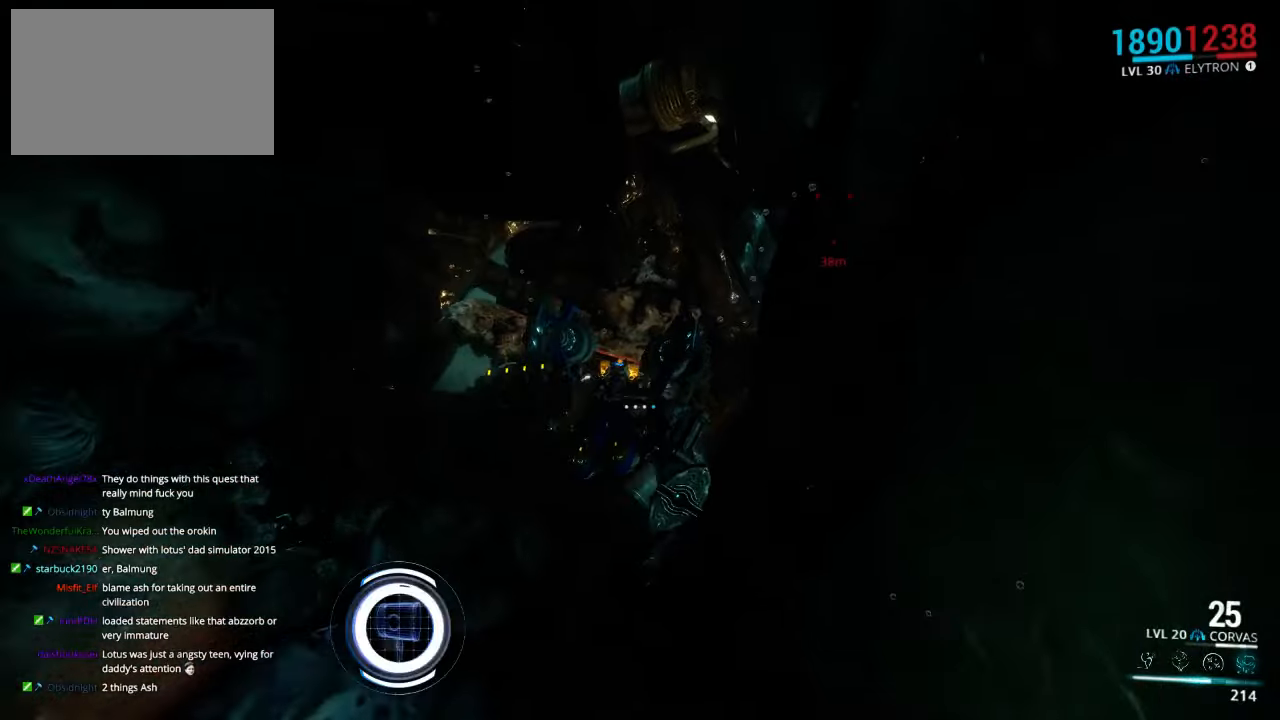
Gameplay with keyboard and mouse; each line is a JSON object with the keys and mouse buttons held at the frame after it. "events" lists presses ("down") and releases ("up") of "1", "2", "3", "4", "5", "a", "alt", "c", "ctrl", "d", "e", "f", "q", "r", "s", "shift", "space", "tab", "v", "w", "x", "z", "mouse_left", "mouse_middle", "mouse_right", "mouse_wheel_up" and "mouse_wheel_down" between this image and that frame as [ms after this image, input, new state], when the widget could be followed in between. "mouse_left", "mouse_middle", "mouse_right", "mouse_wheel_up", "mouse_wheel_down" = the "left", "middle", "right", "wheel_up", "wheel_down" buttons of the "mouse" list. No other keys are recorded. Not read: mouse_move.
{"keys": ["shift", "w"], "mouse": [], "events": []}
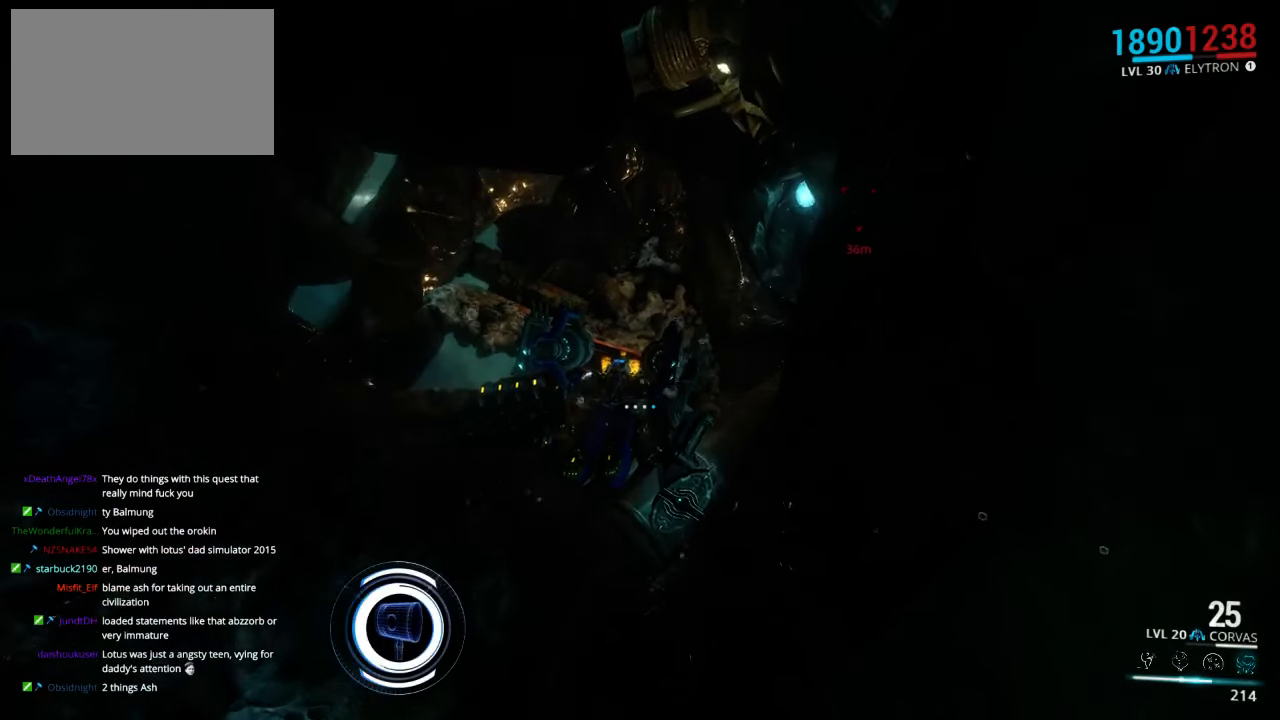
{"keys": ["shift", "w"], "mouse": [], "events": []}
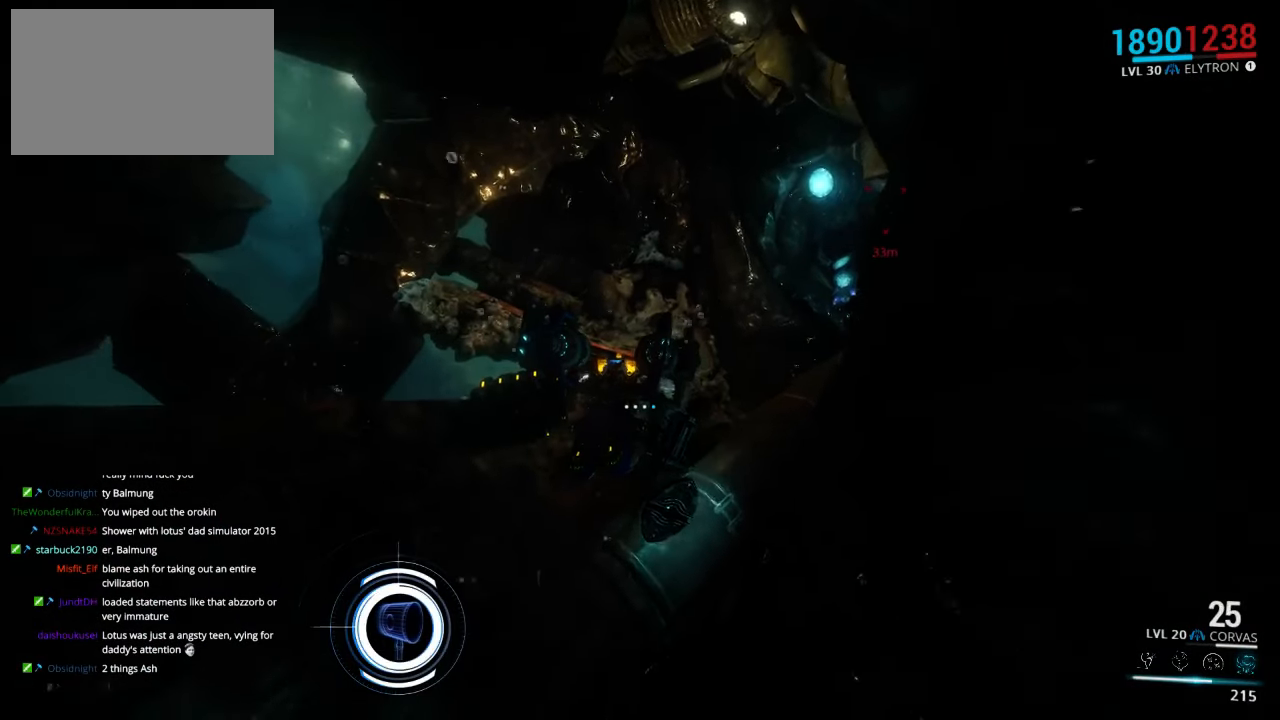
{"keys": ["shift", "w"], "mouse": [], "events": []}
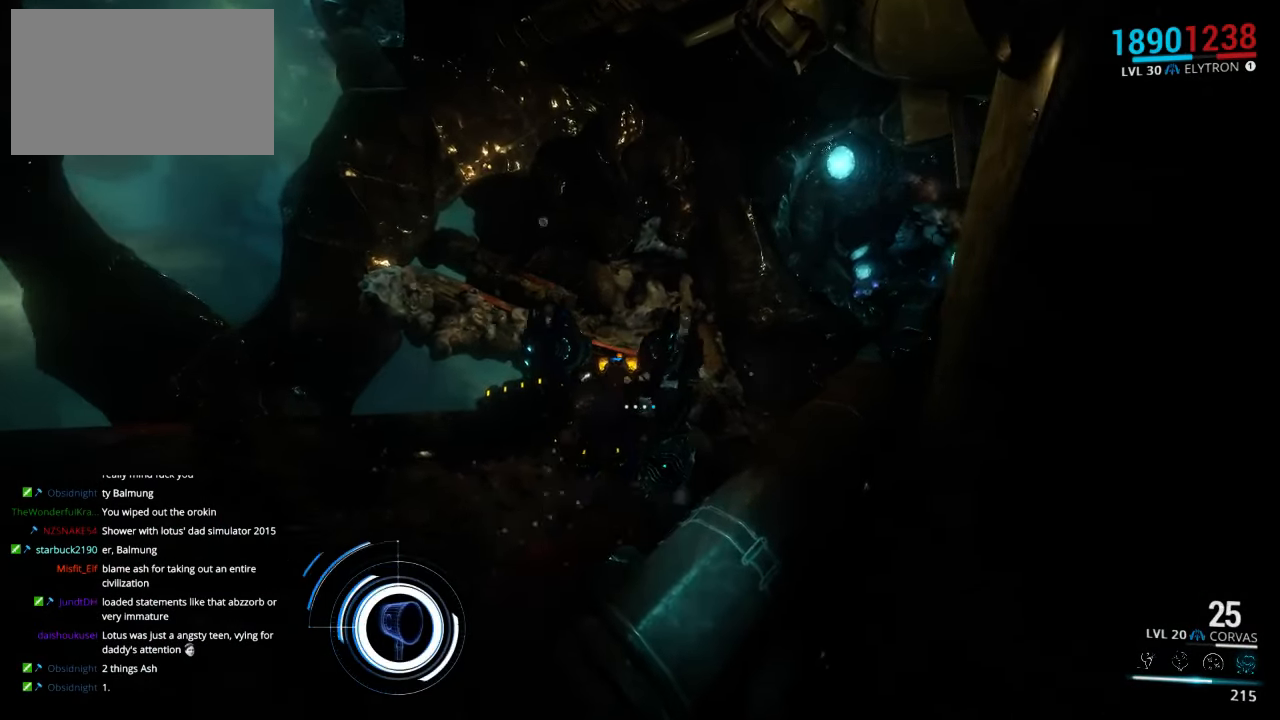
{"keys": ["shift", "w"], "mouse": [], "events": []}
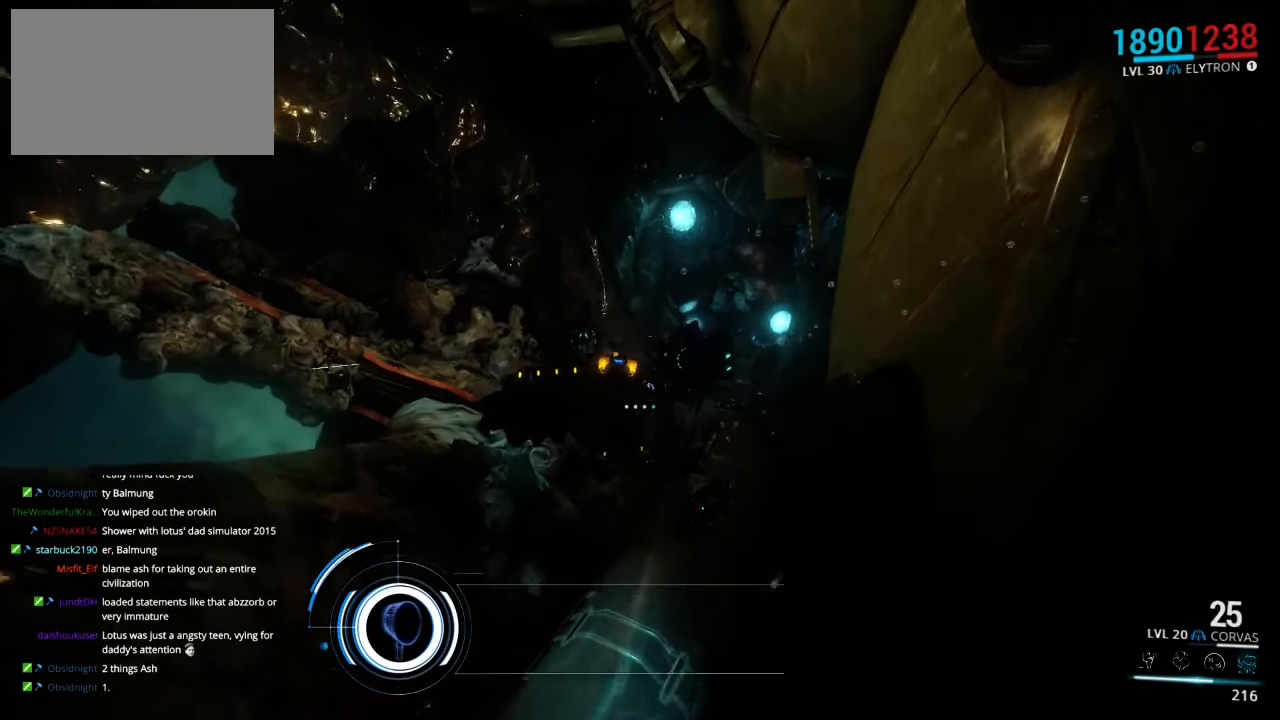
{"keys": ["shift", "w"], "mouse": [], "events": []}
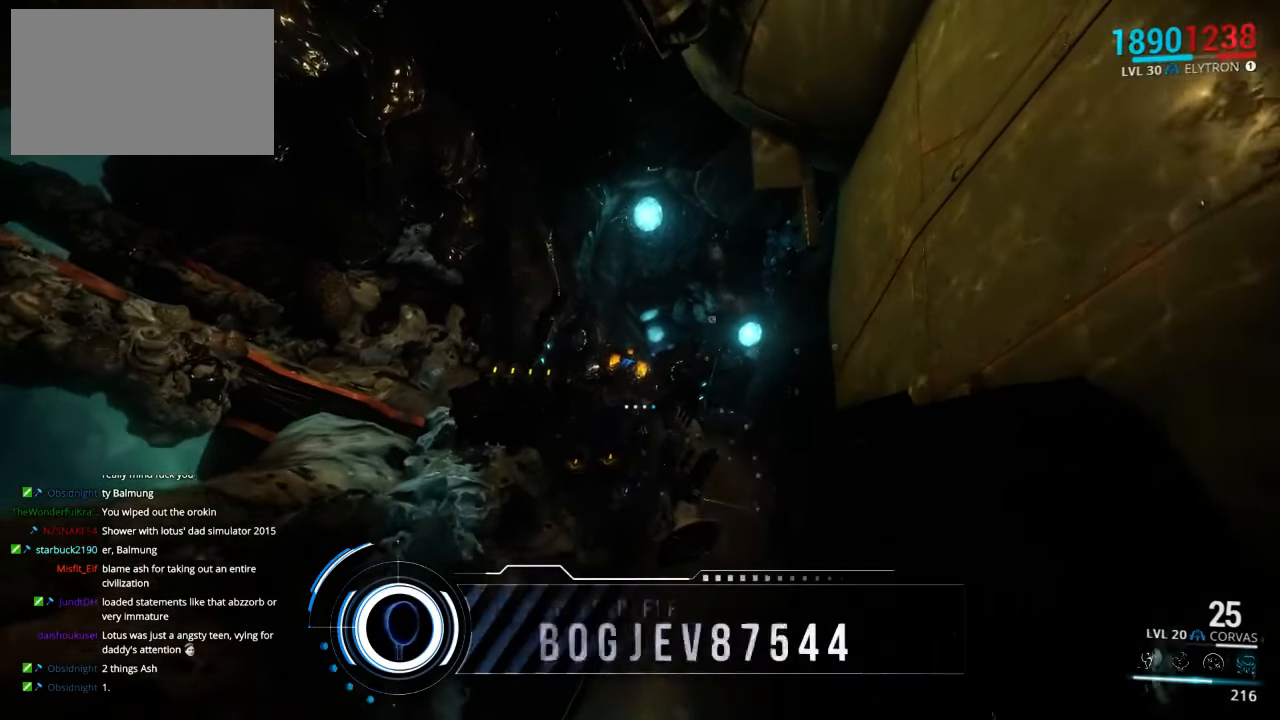
{"keys": ["shift", "w"], "mouse": [], "events": []}
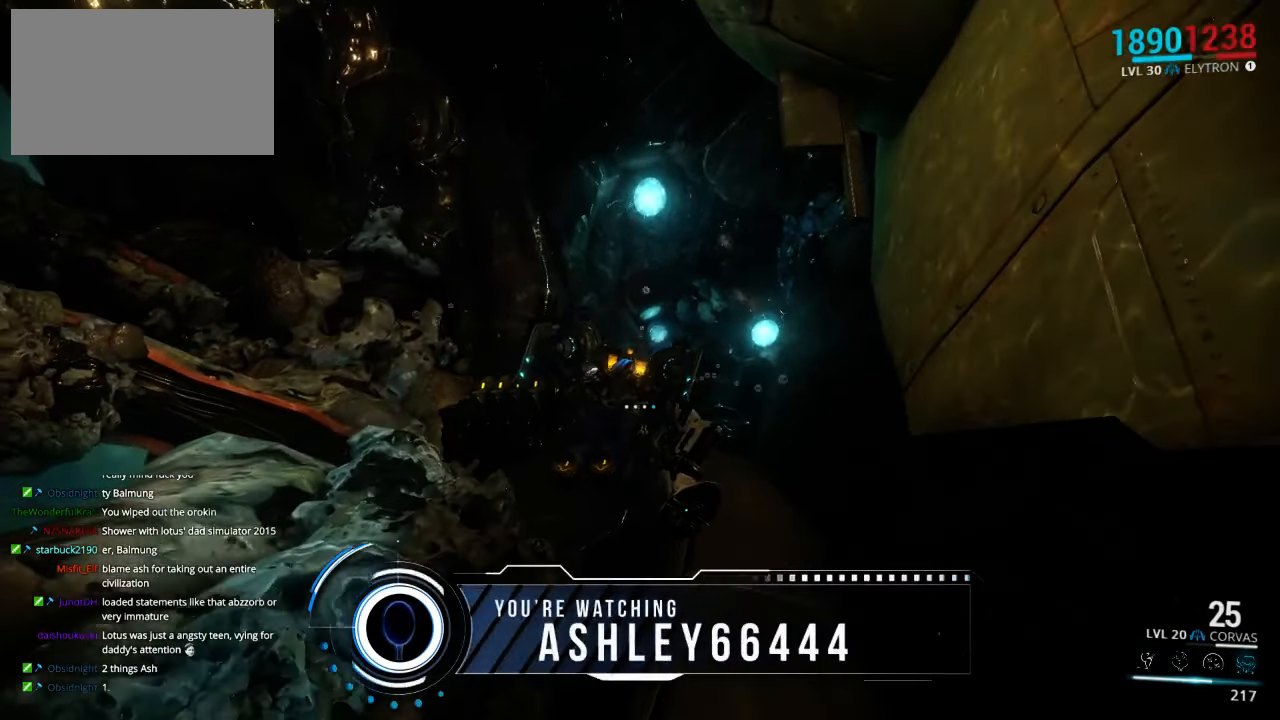
{"keys": ["shift", "w"], "mouse": [], "events": []}
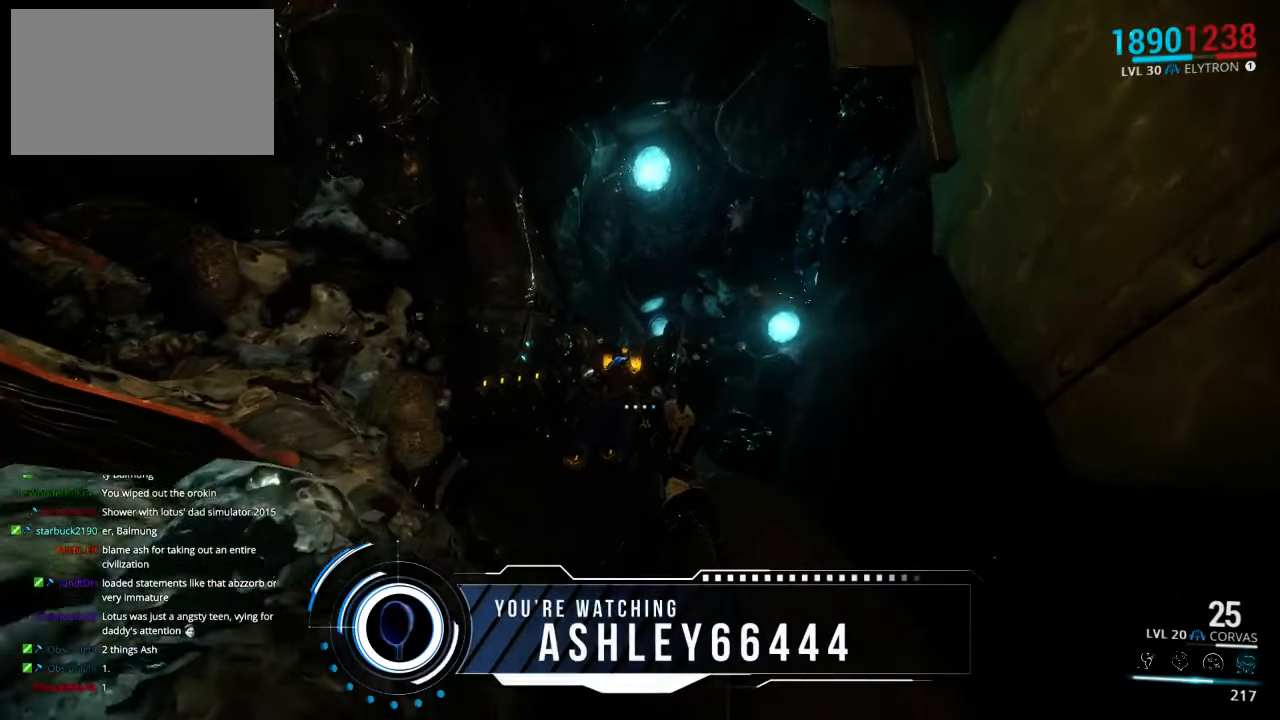
{"keys": ["shift", "w"], "mouse": [], "events": []}
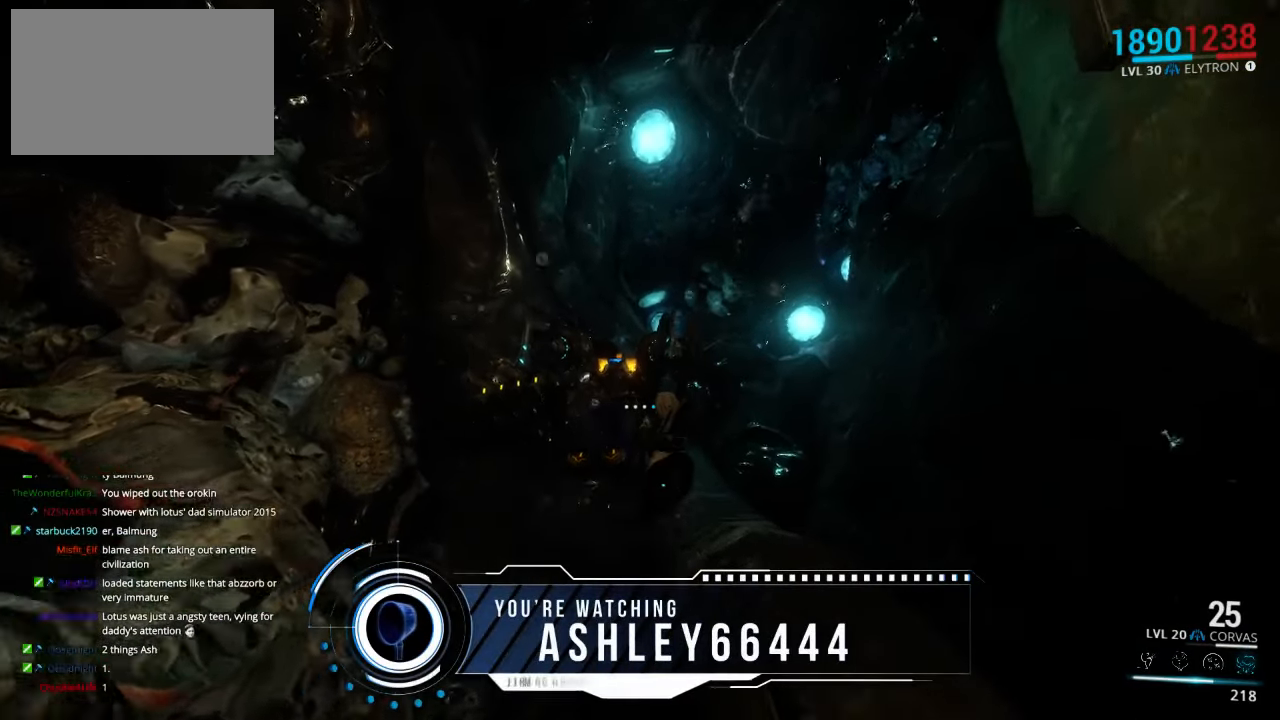
{"keys": ["shift", "w"], "mouse": [], "events": []}
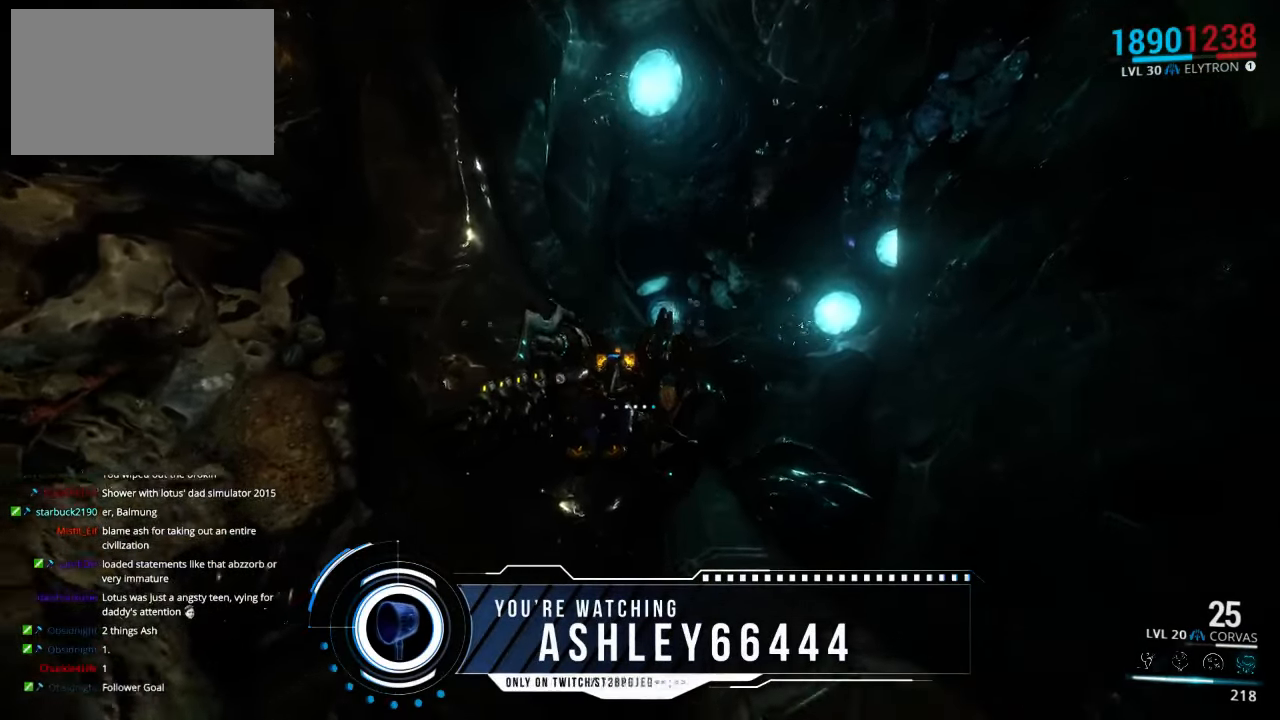
{"keys": ["shift", "w"], "mouse": [], "events": []}
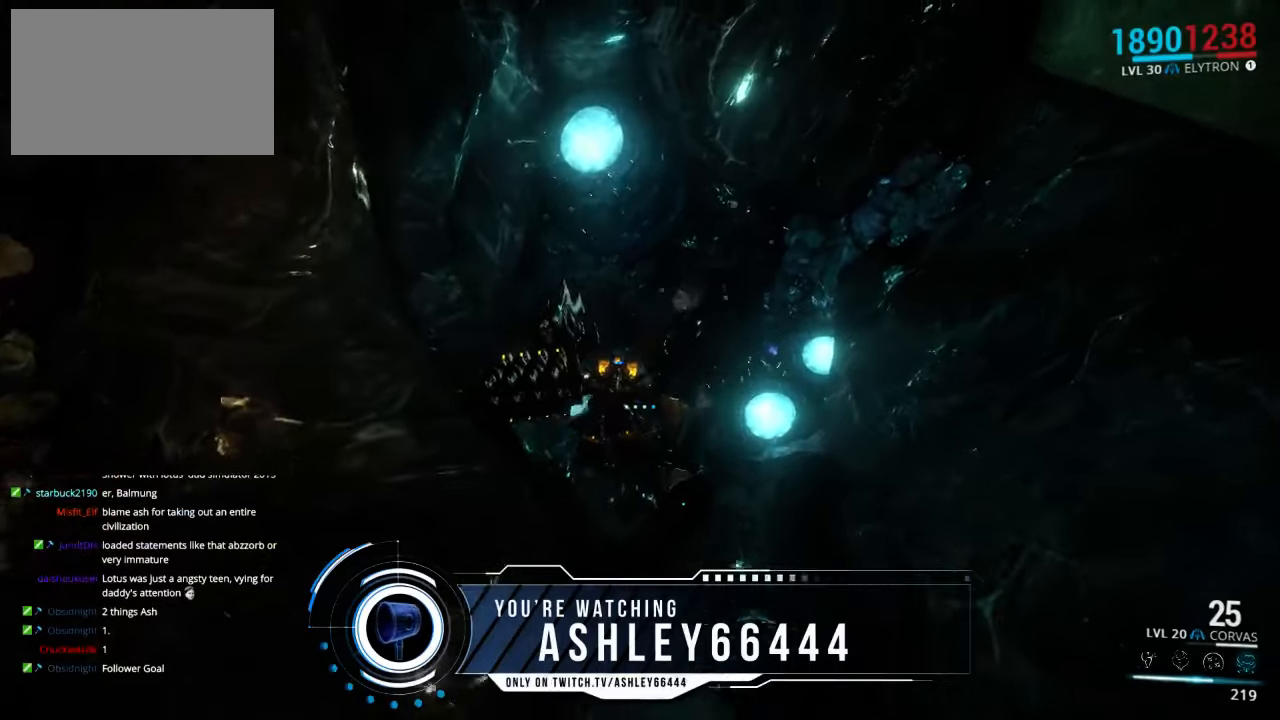
{"keys": ["w"], "mouse": [], "events": [[383, "shift", "up"]]}
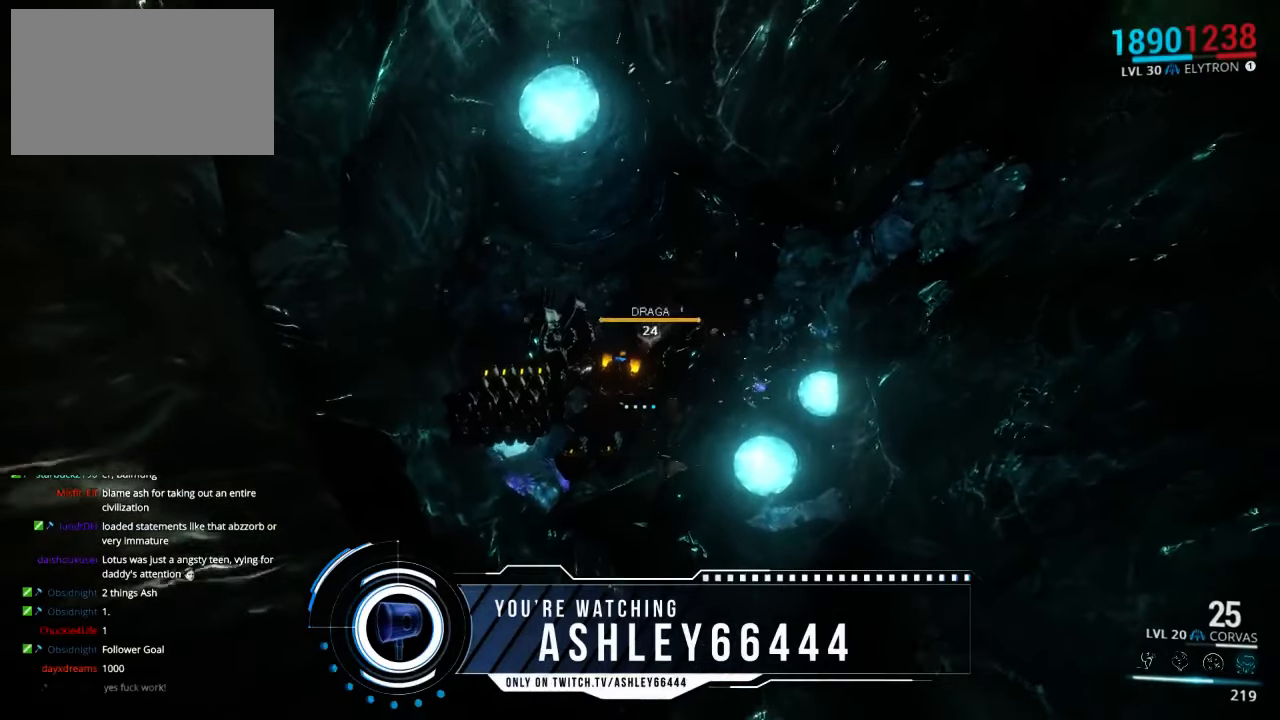
{"keys": ["w"], "mouse": [], "events": [[116, "4", "down"], [233, "4", "up"]]}
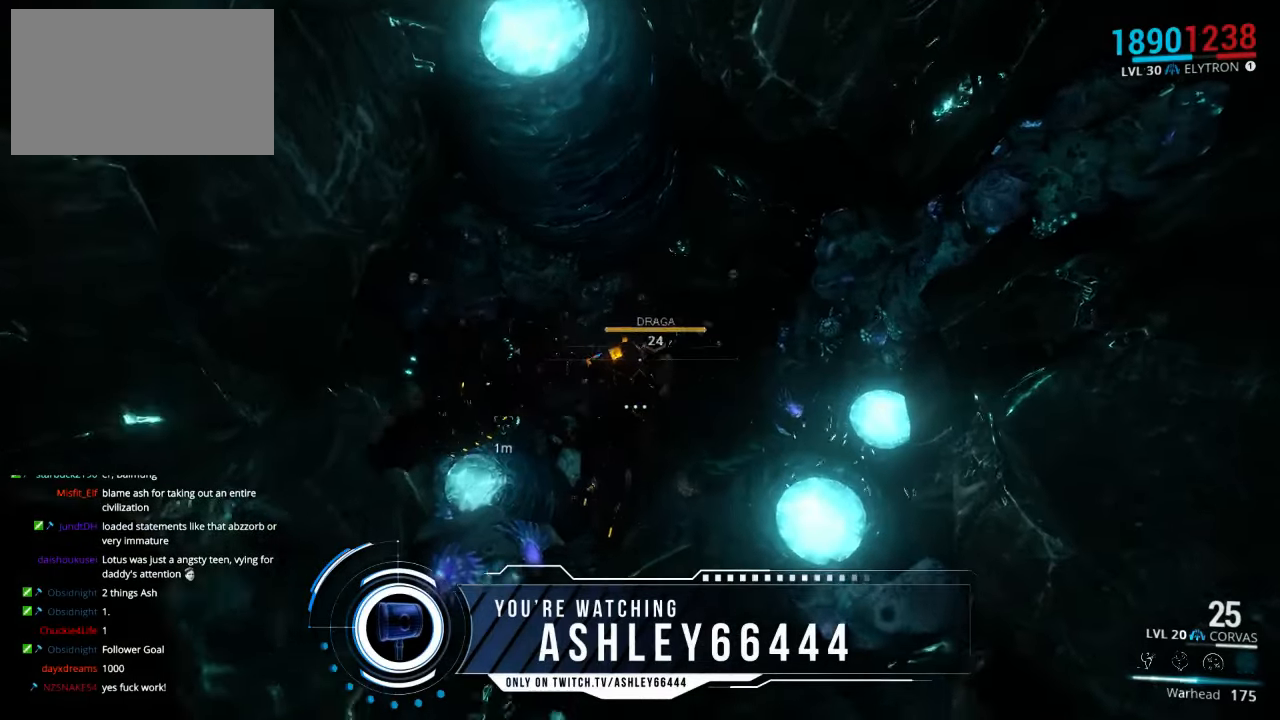
{"keys": ["shift", "w"], "mouse": [], "events": [[50, "shift", "down"]]}
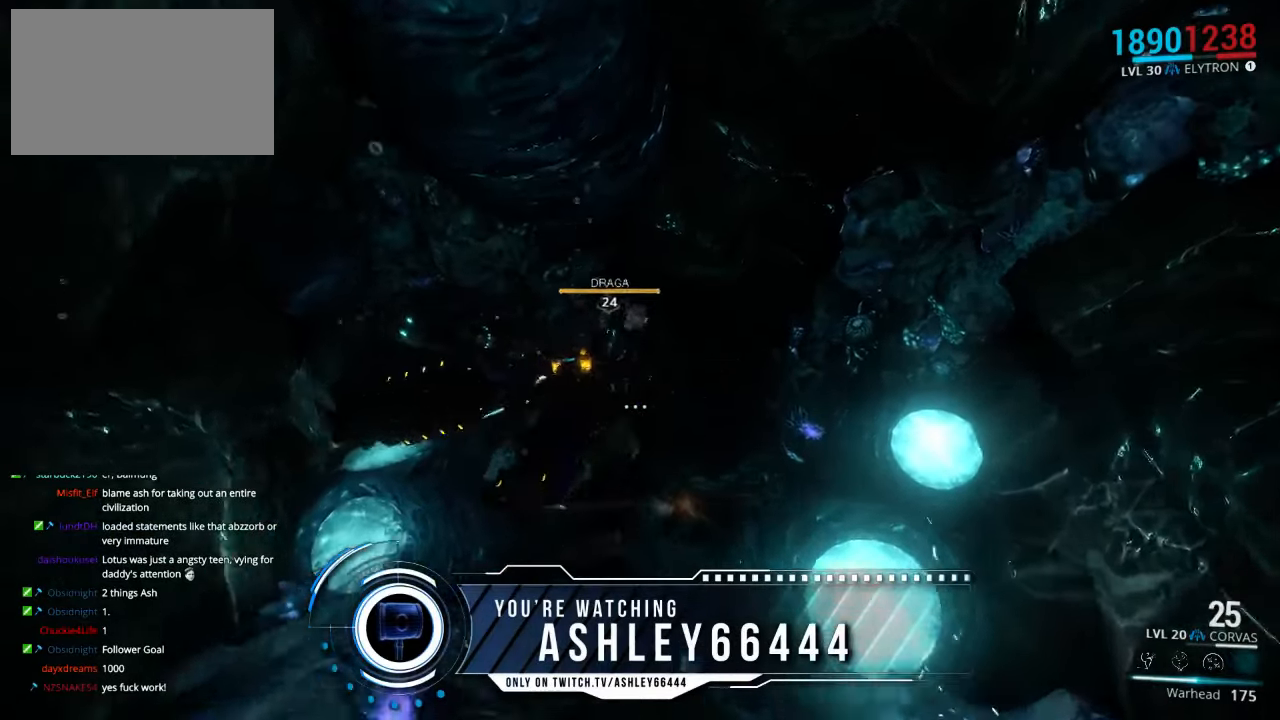
{"keys": ["shift", "w"], "mouse": [], "events": []}
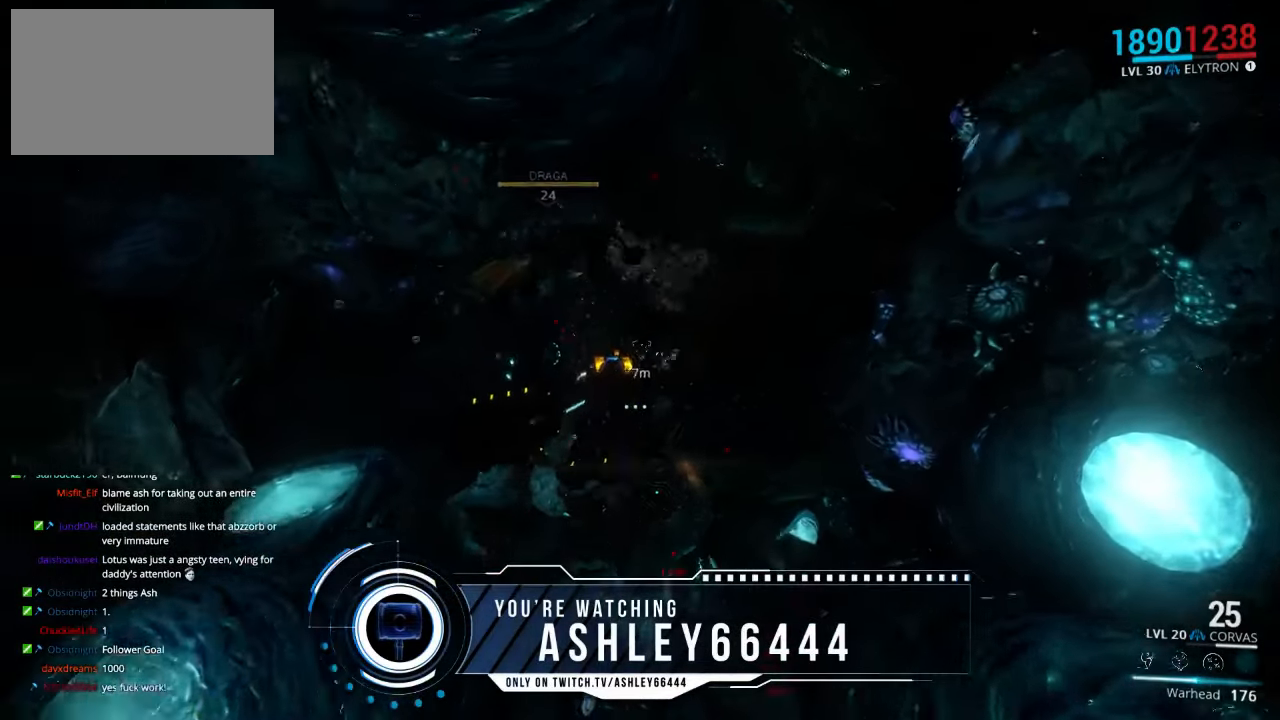
{"keys": ["shift", "w"], "mouse": [], "events": [[133, "d", "down"], [300, "d", "up"]]}
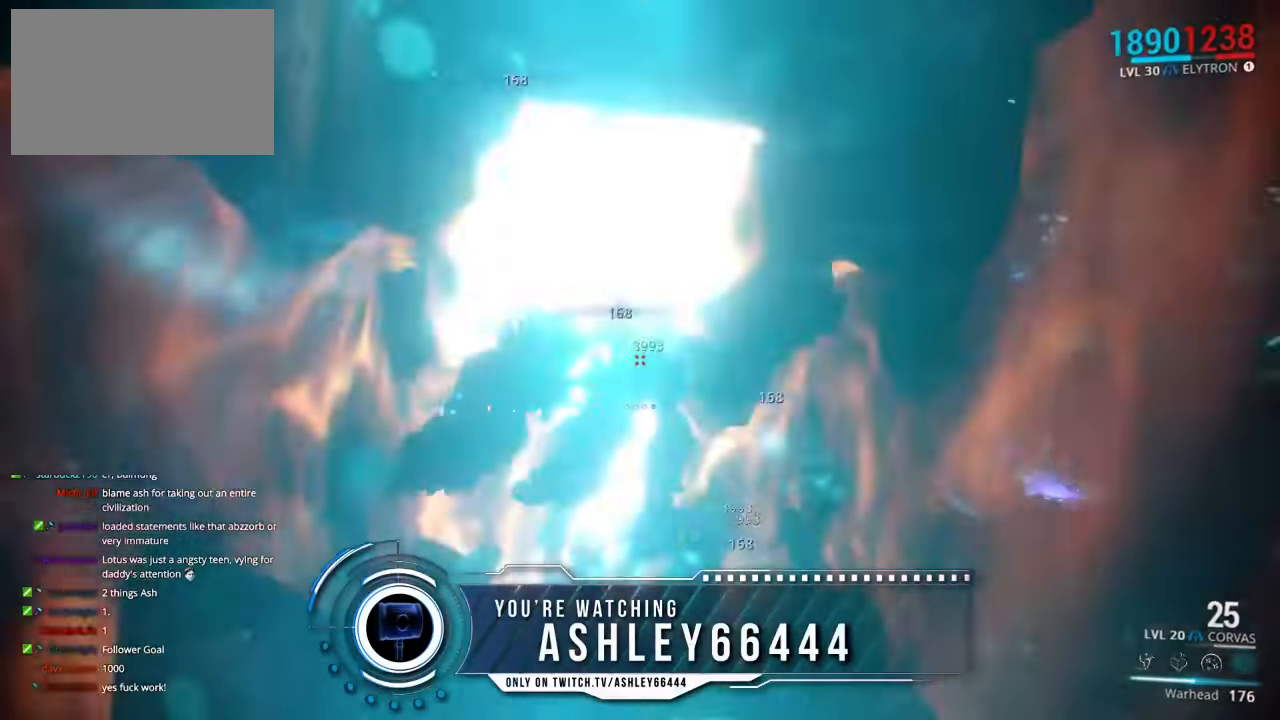
{"keys": ["shift", "w"], "mouse": [], "events": [[33, "d", "down"], [233, "d", "up"]]}
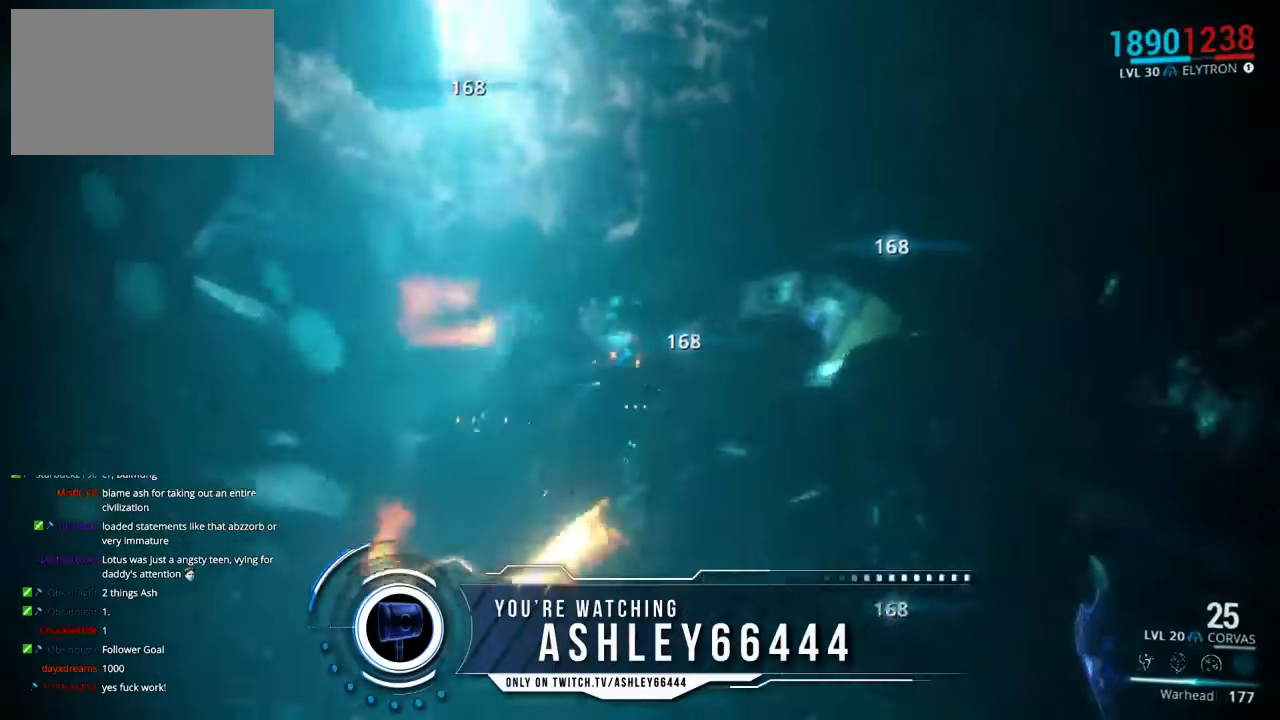
{"keys": ["shift", "w"], "mouse": [], "events": []}
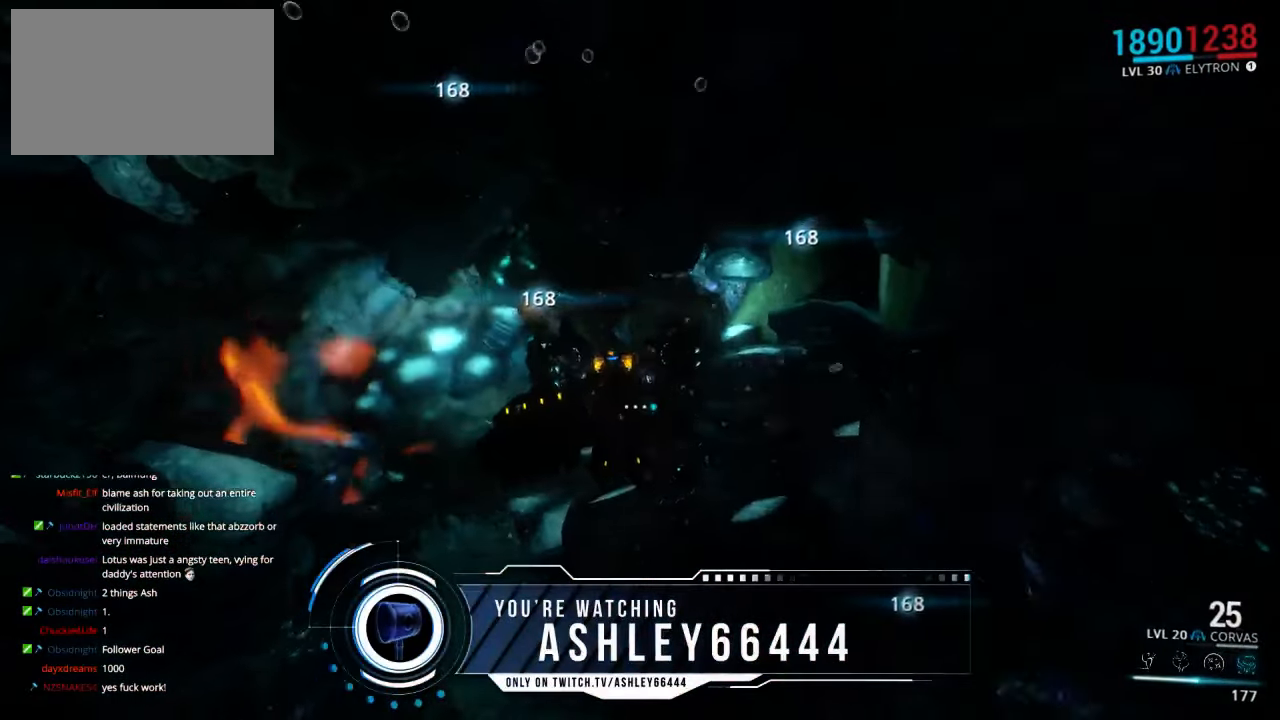
{"keys": ["shift", "w"], "mouse": [], "events": []}
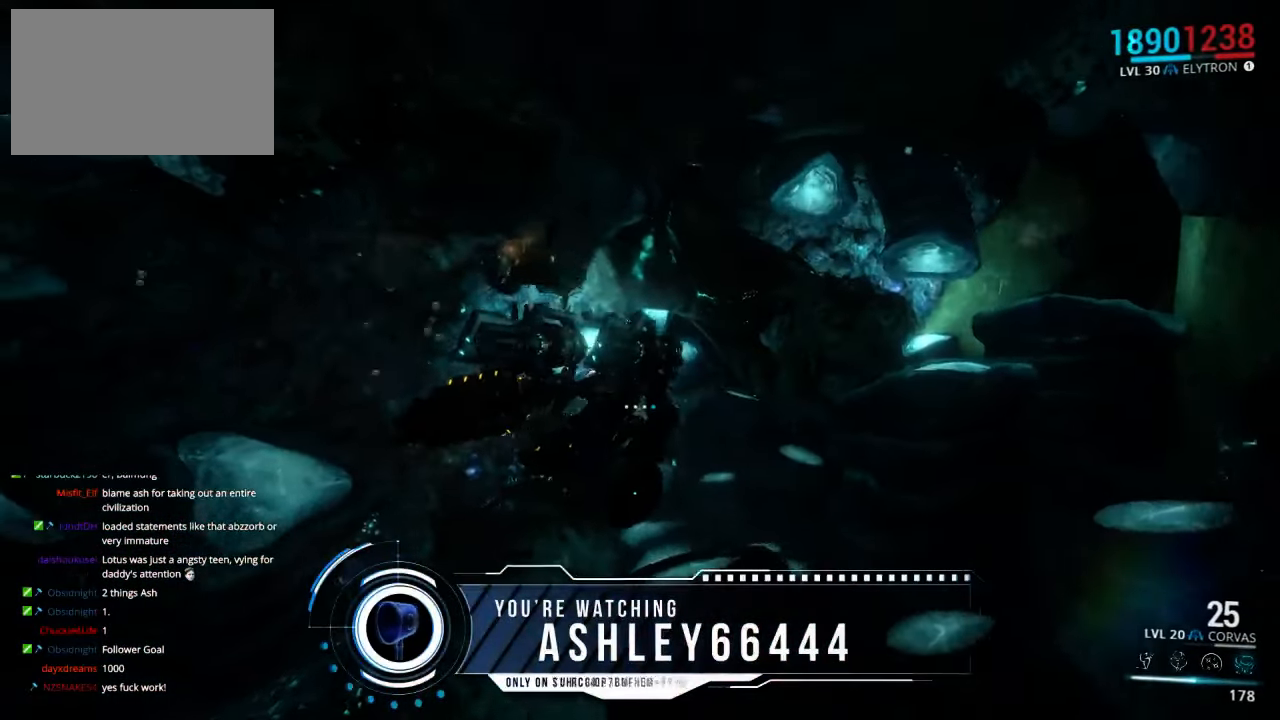
{"keys": ["a", "shift", "w"], "mouse": [], "events": [[250, "a", "down"]]}
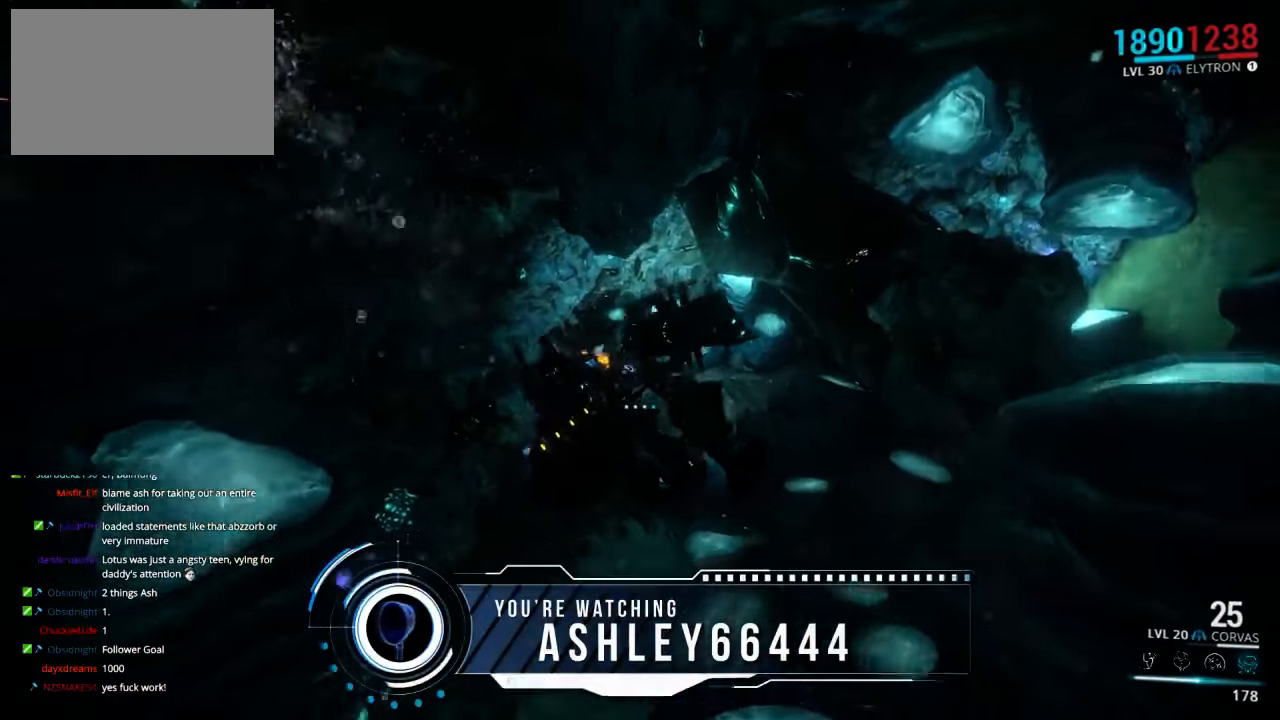
{"keys": ["shift", "w"], "mouse": [], "events": [[116, "a", "up"]]}
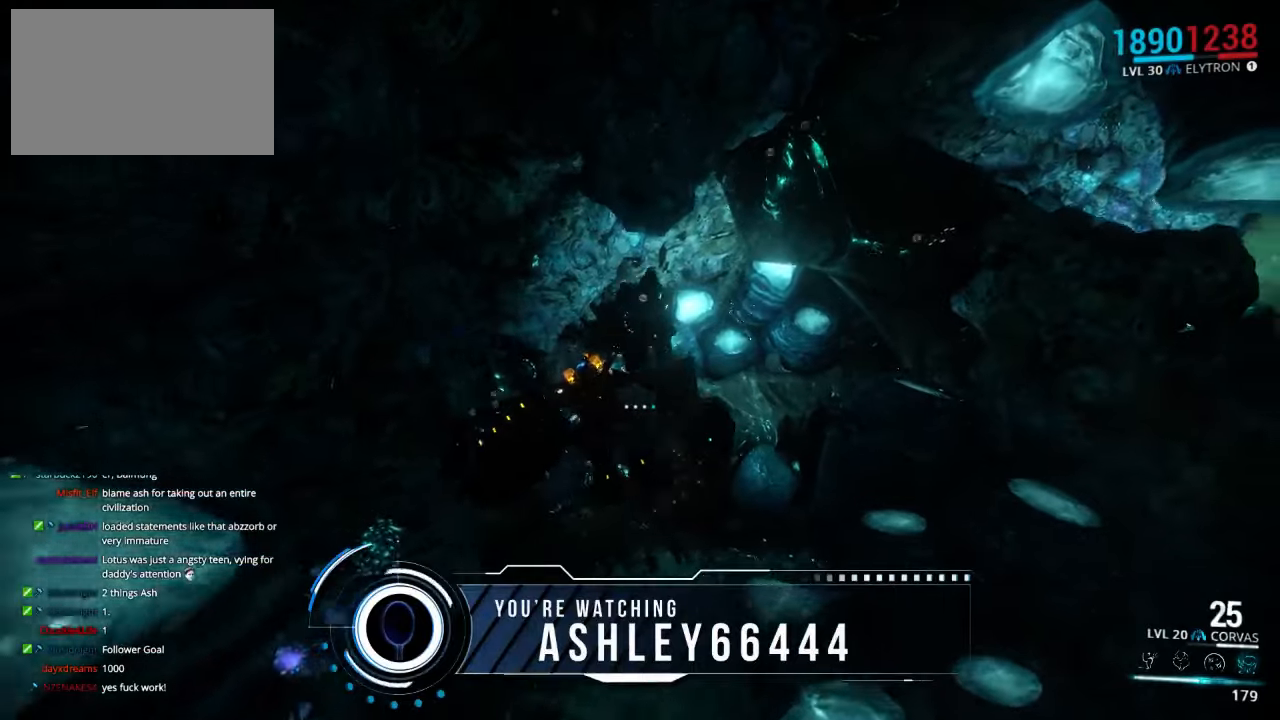
{"keys": ["shift", "w"], "mouse": [], "events": []}
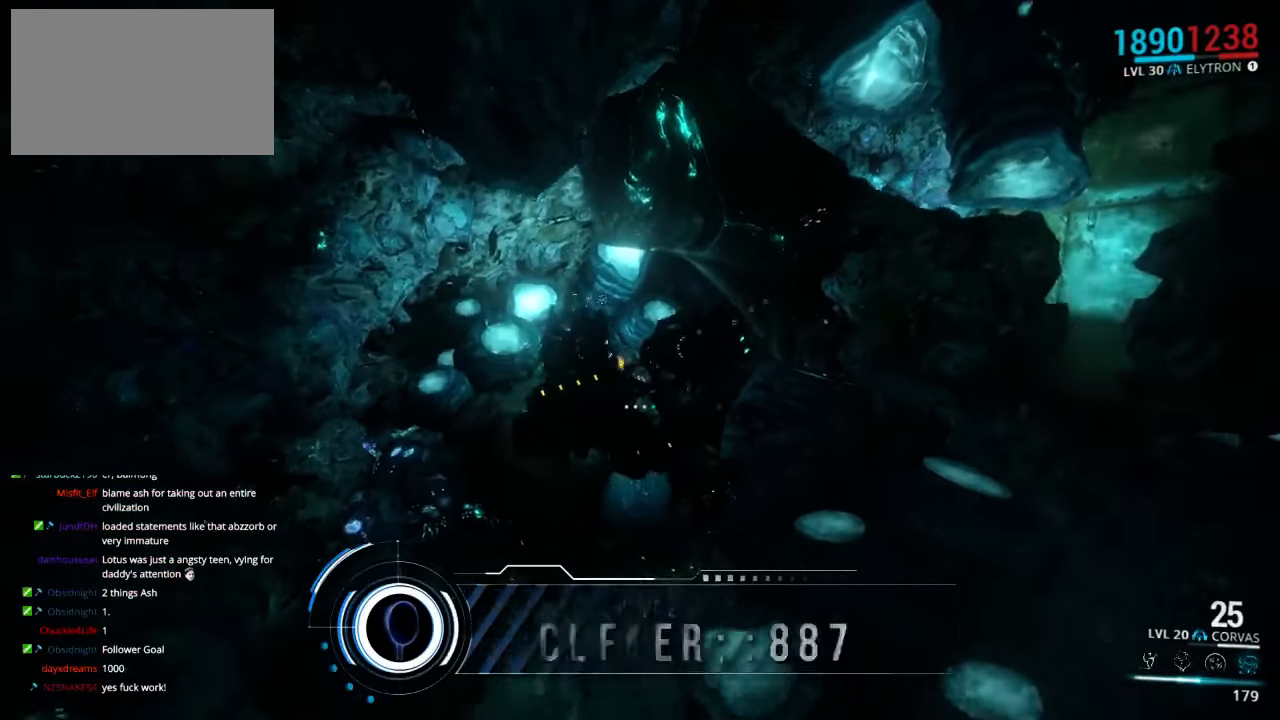
{"keys": ["shift", "w"], "mouse": [], "events": []}
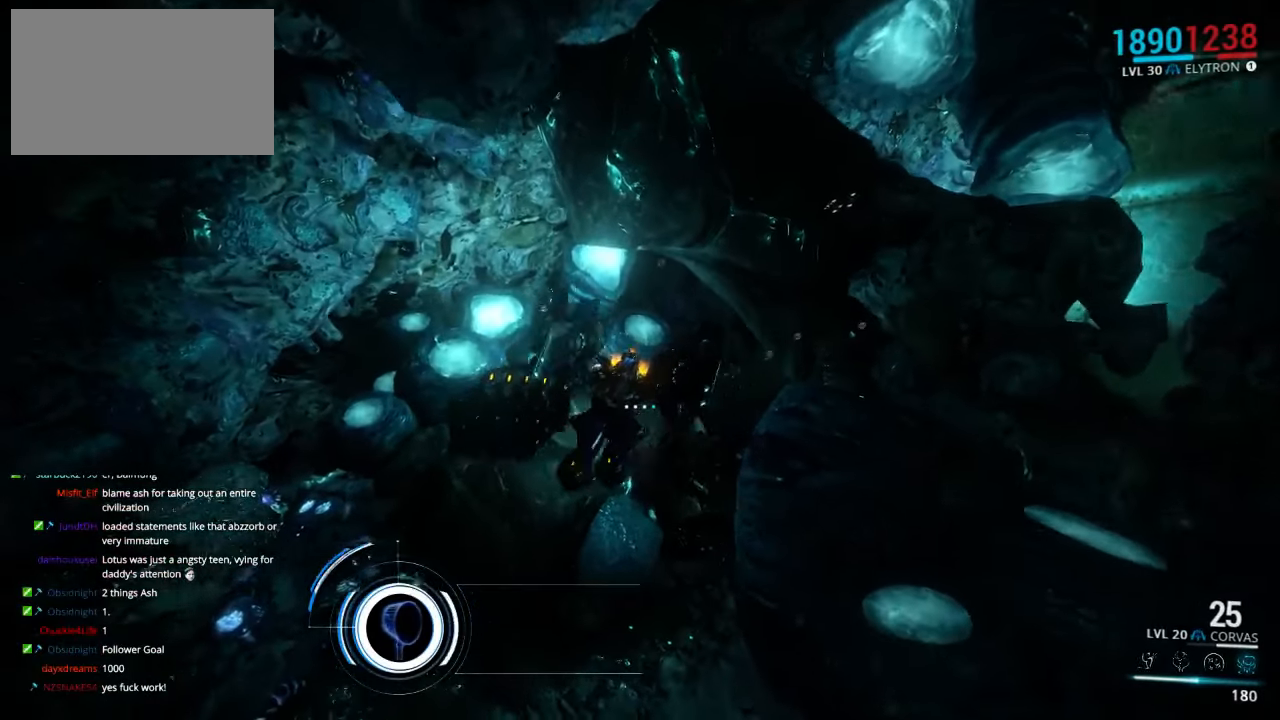
{"keys": ["shift", "w"], "mouse": [], "events": []}
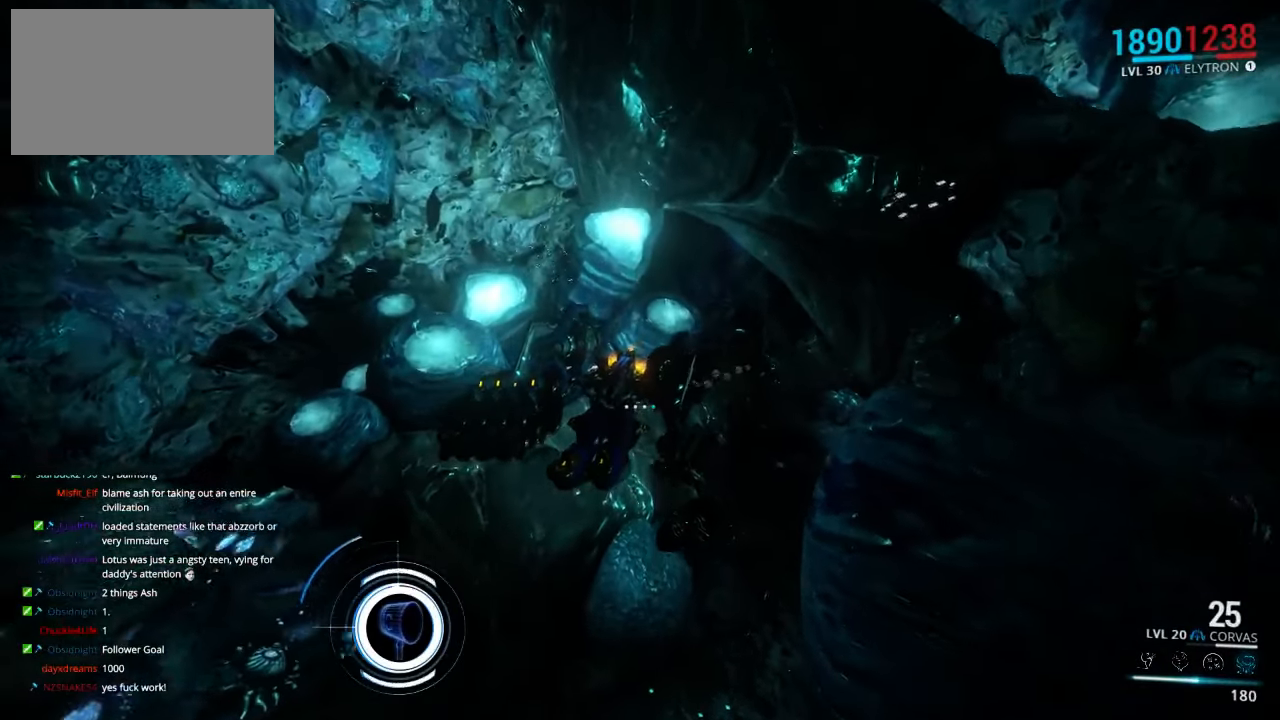
{"keys": ["shift", "w"], "mouse": [], "events": []}
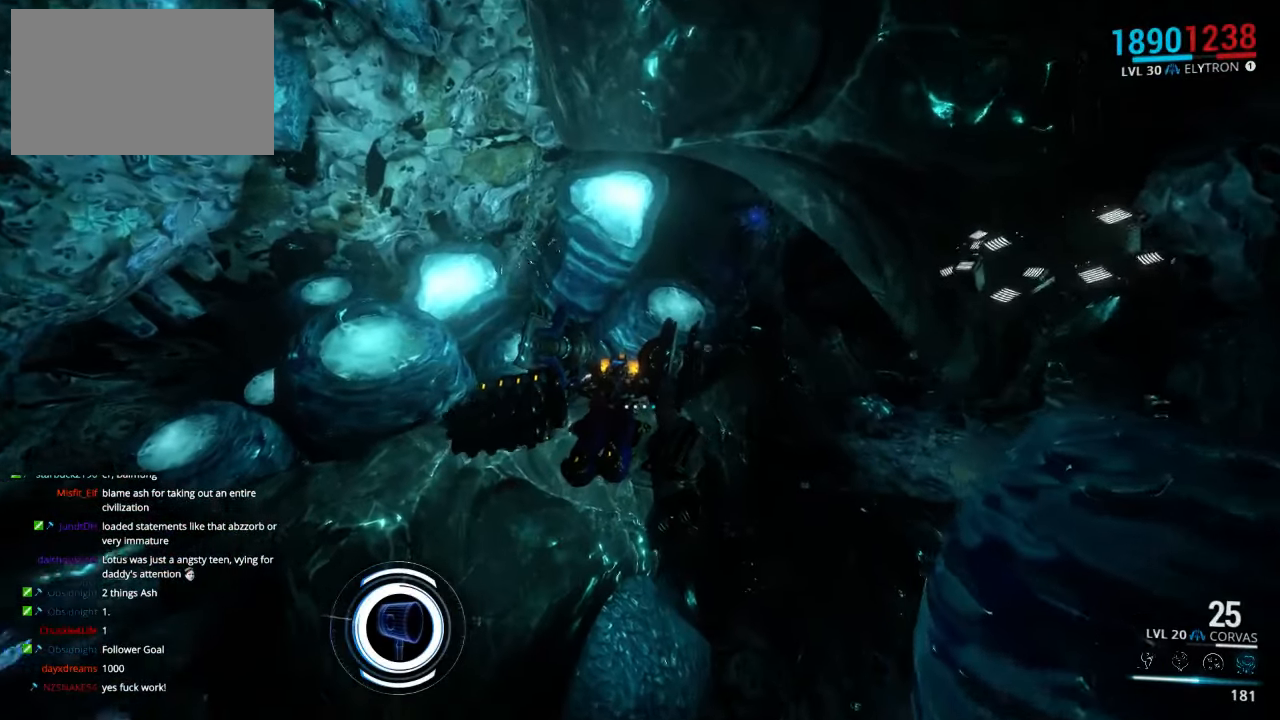
{"keys": ["shift", "w"], "mouse": [], "events": []}
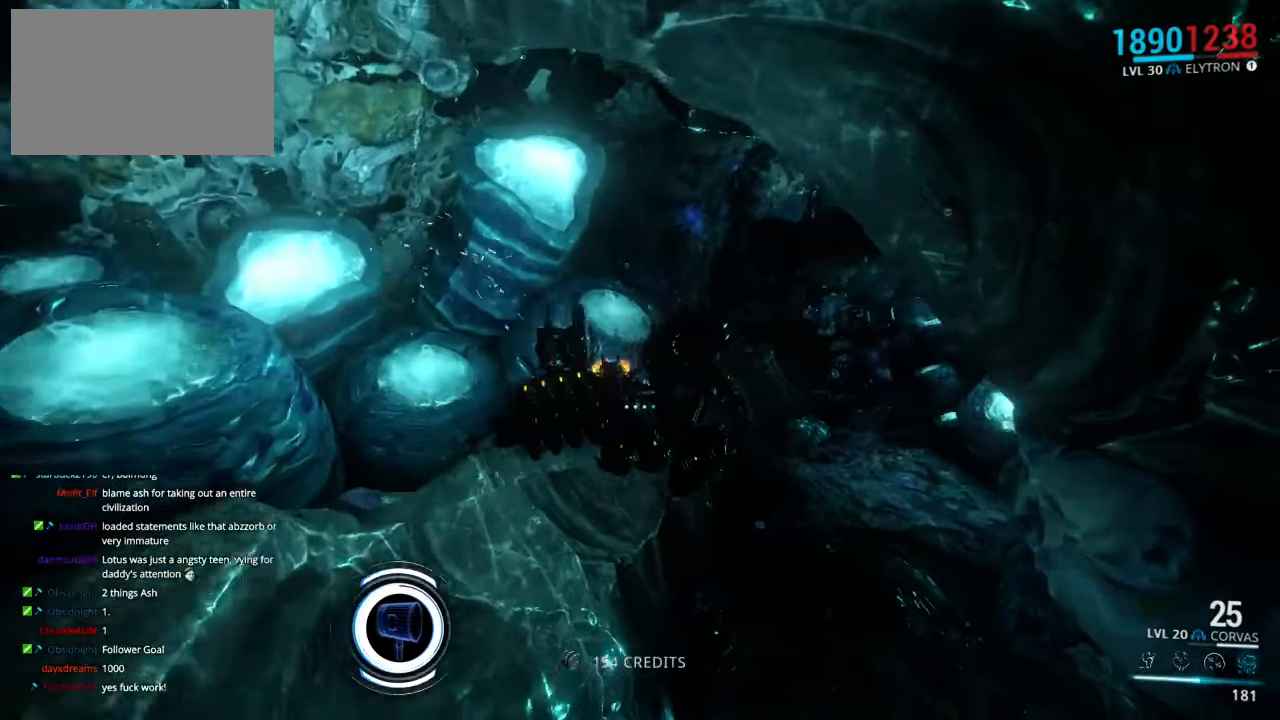
{"keys": ["d", "shift", "w"], "mouse": [], "events": [[267, "d", "down"]]}
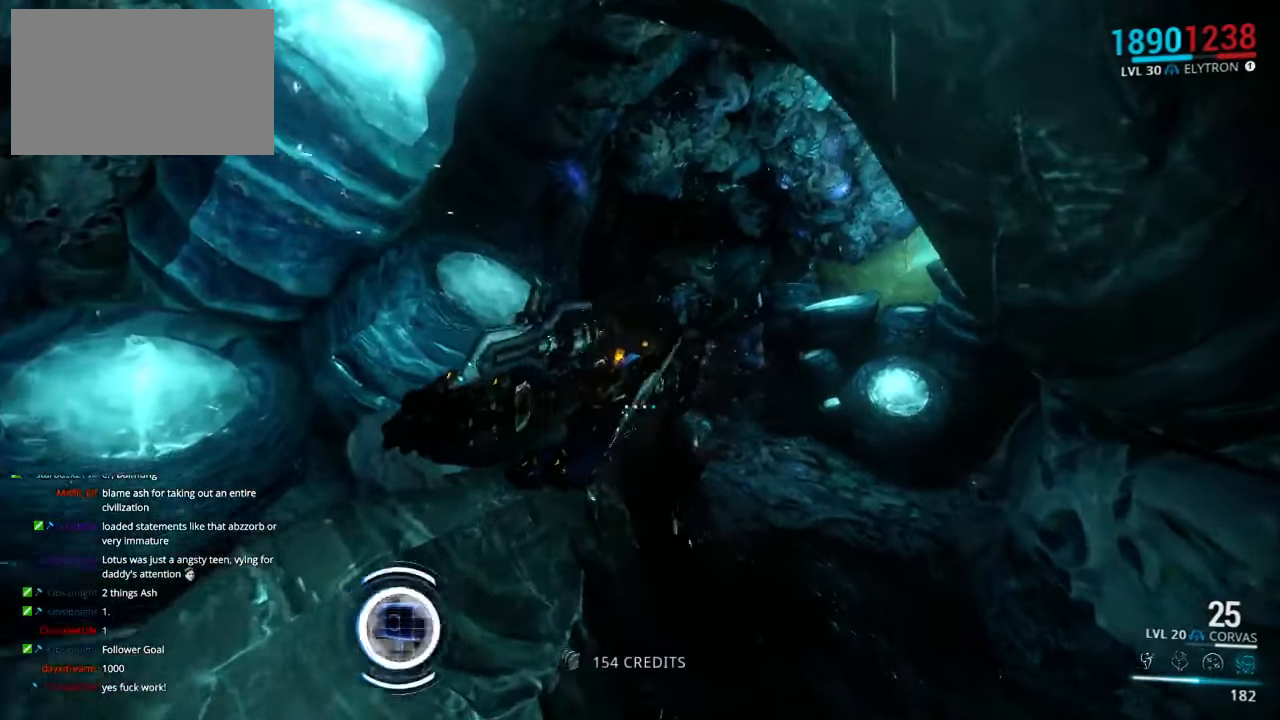
{"keys": ["shift", "w"], "mouse": [], "events": [[333, "d", "up"]]}
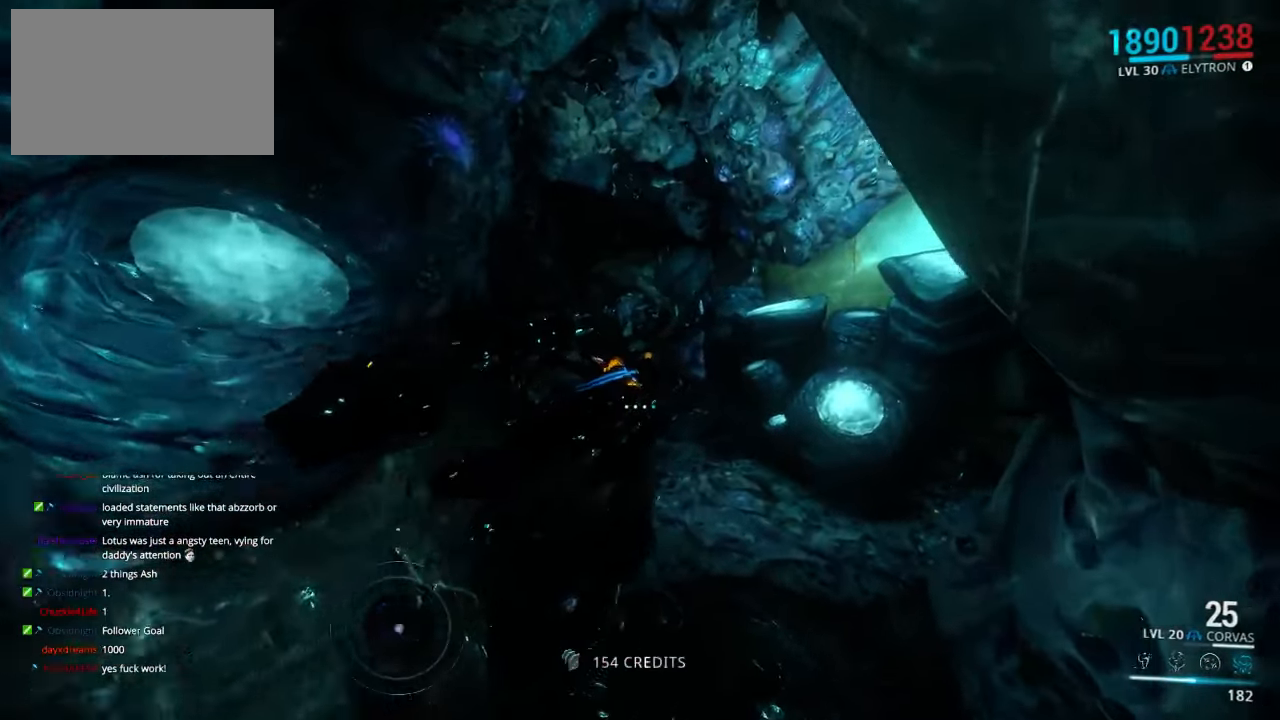
{"keys": ["shift", "w"], "mouse": [], "events": []}
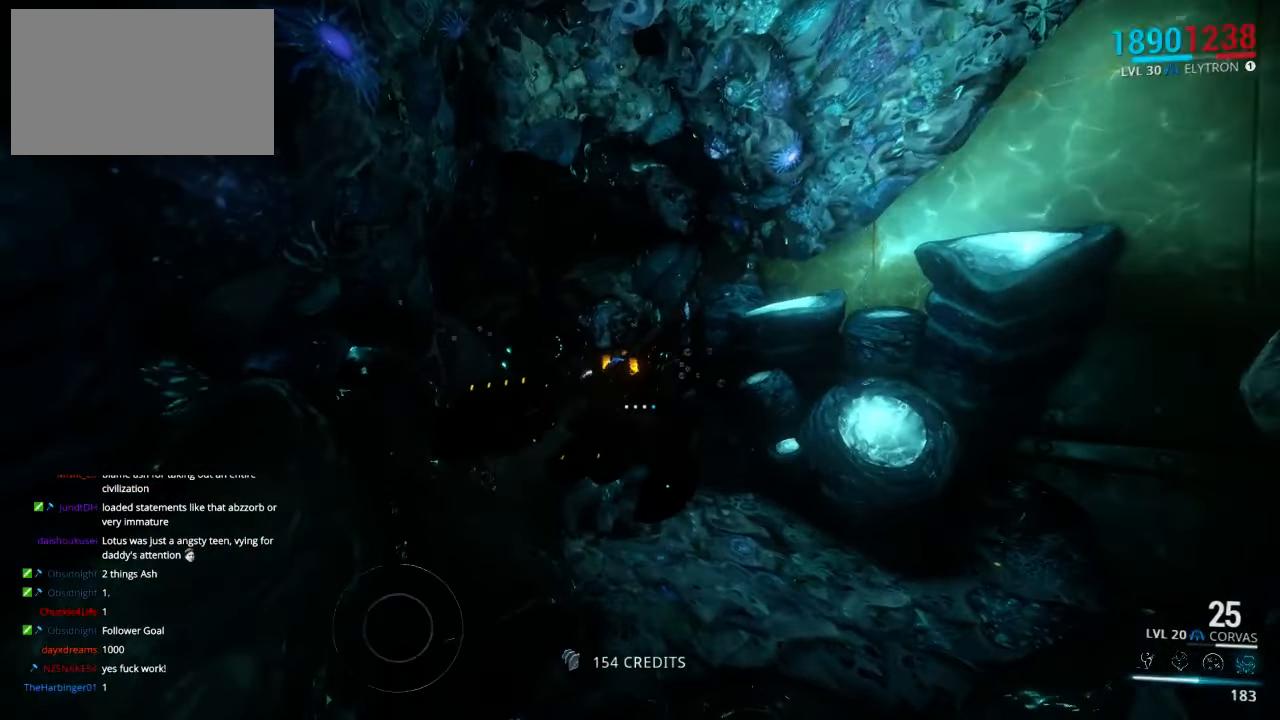
{"keys": ["shift", "w"], "mouse": [], "events": []}
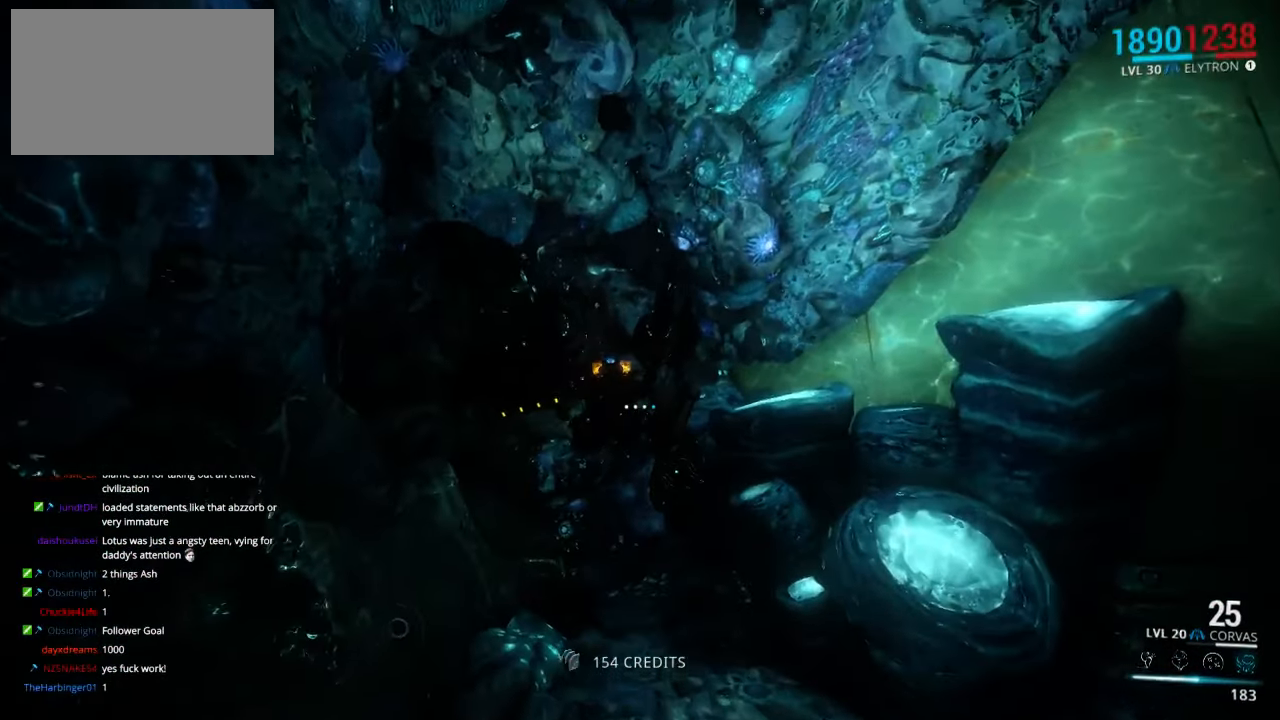
{"keys": ["shift", "w"], "mouse": [], "events": [[33, "d", "down"], [300, "d", "up"]]}